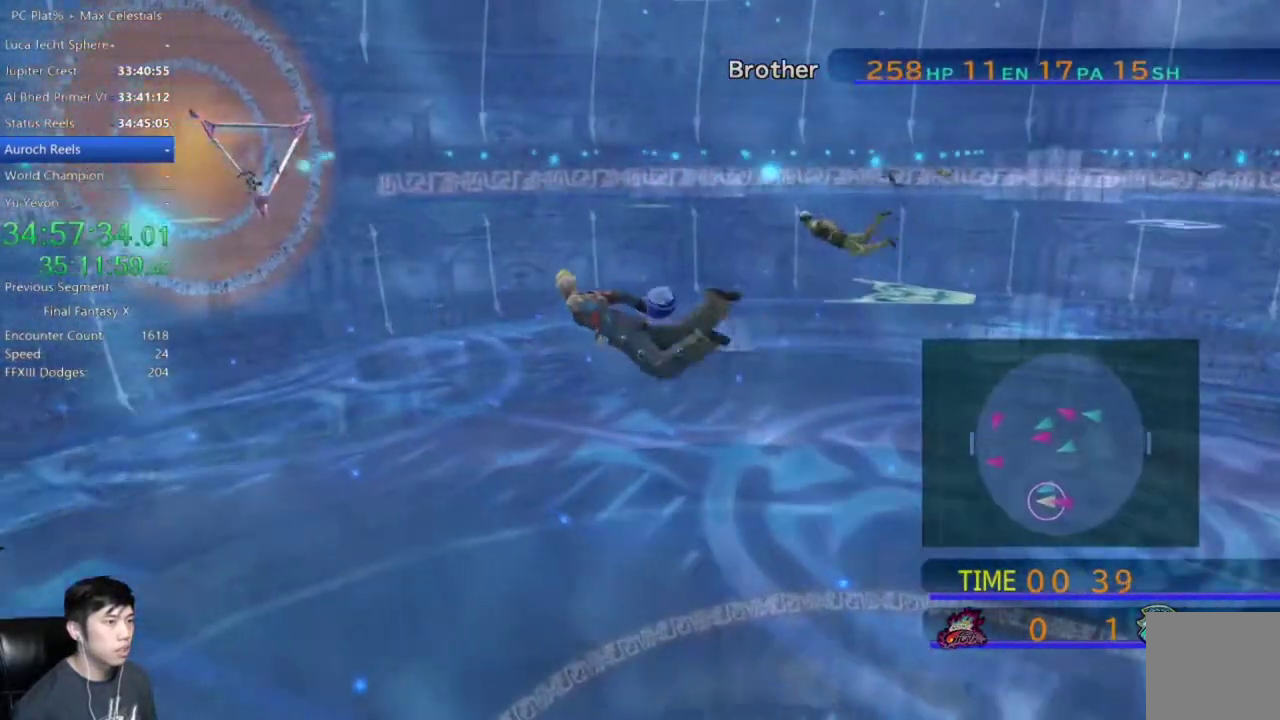
Gameplay with a controller (Xbox layout); each line is a JSON object with the inputs held at the frame after it. "events" lists button and stick changes between this image and that frame as [ms after this image, input, new state], when the widget could be followed in between. This document gives stick clicks only as held states, not as events.
{"buttons": [], "left_stick": "down-right", "right_stick": "center", "events": [[334, "left_stick", "center"], [467, "left_stick", "down-right"]]}
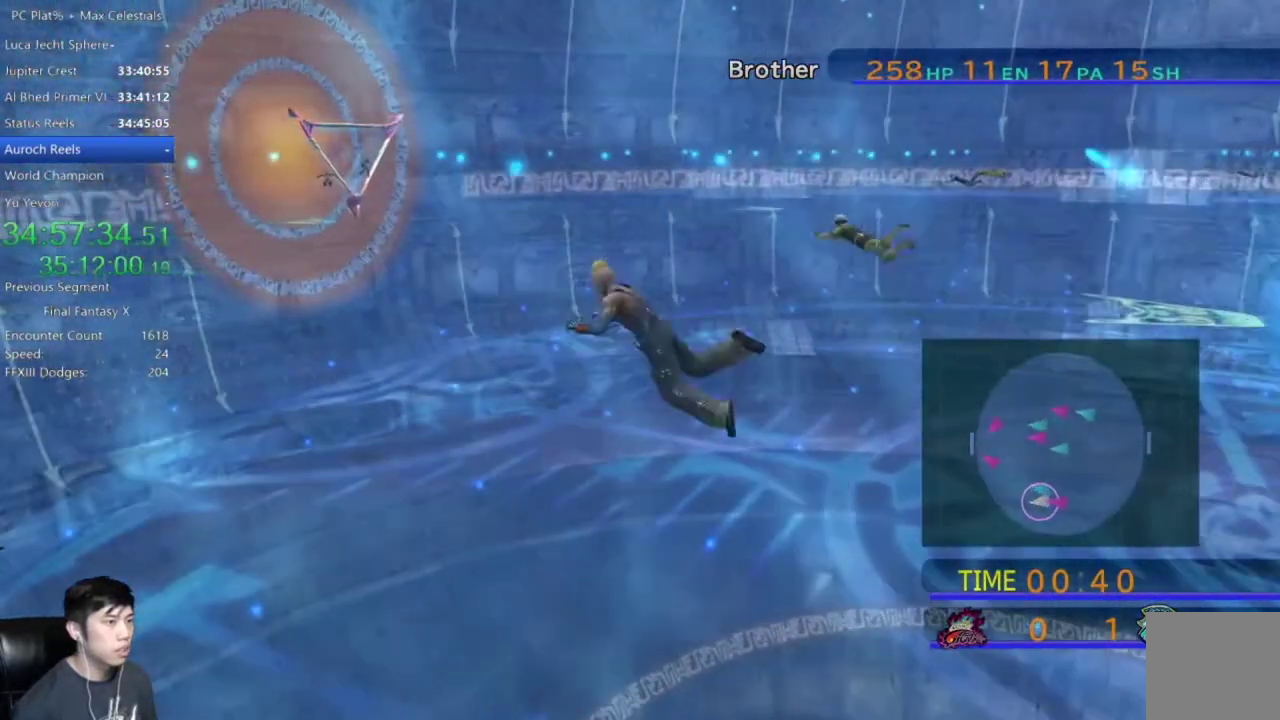
{"buttons": [], "left_stick": "center", "right_stick": "center", "events": [[100, "left_stick", "center"]]}
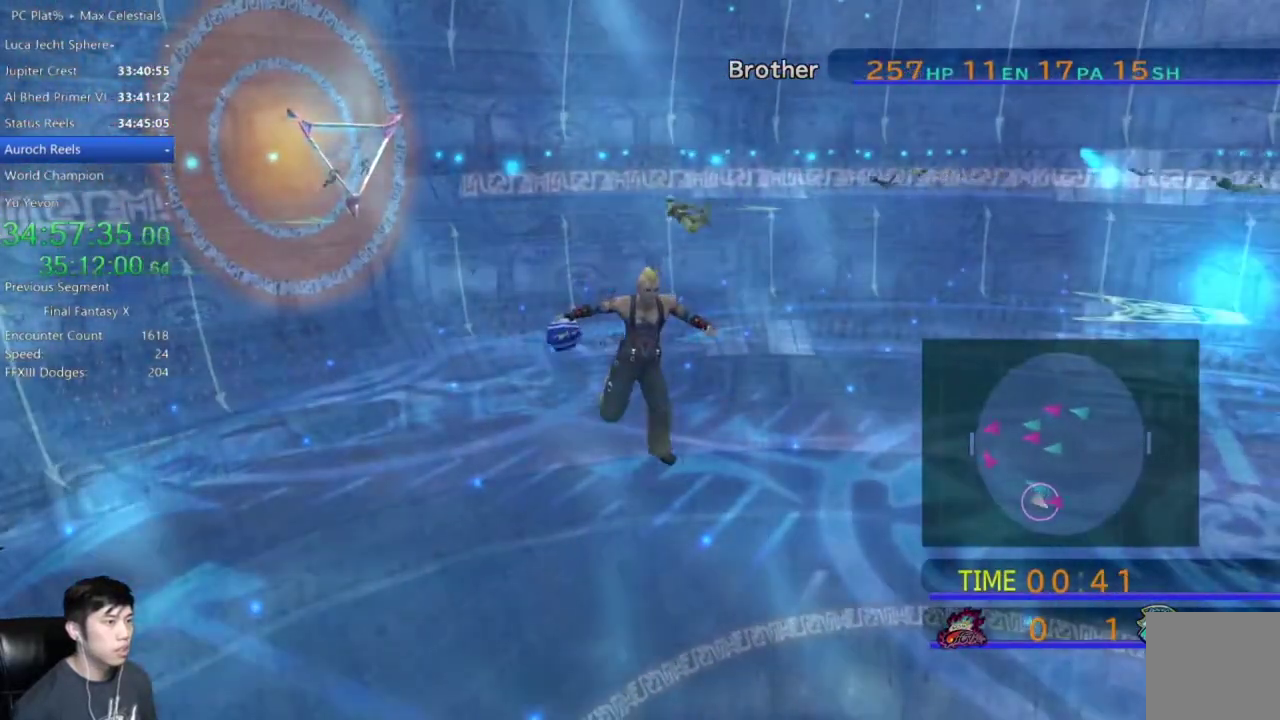
{"buttons": ["X"], "left_stick": "center", "right_stick": "center", "events": [[67, "left_stick", "down-right"], [267, "X", "down"], [367, "left_stick", "center"]]}
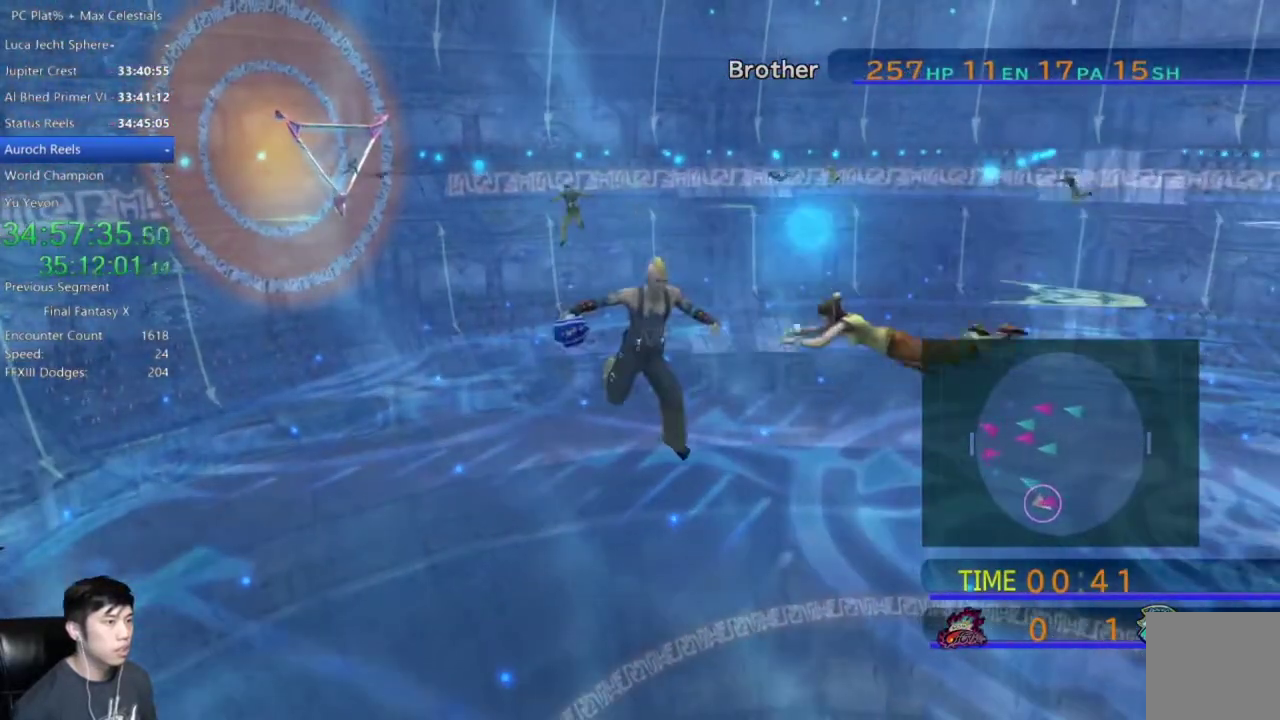
{"buttons": [], "left_stick": "center", "right_stick": "center", "events": [[100, "X", "up"]]}
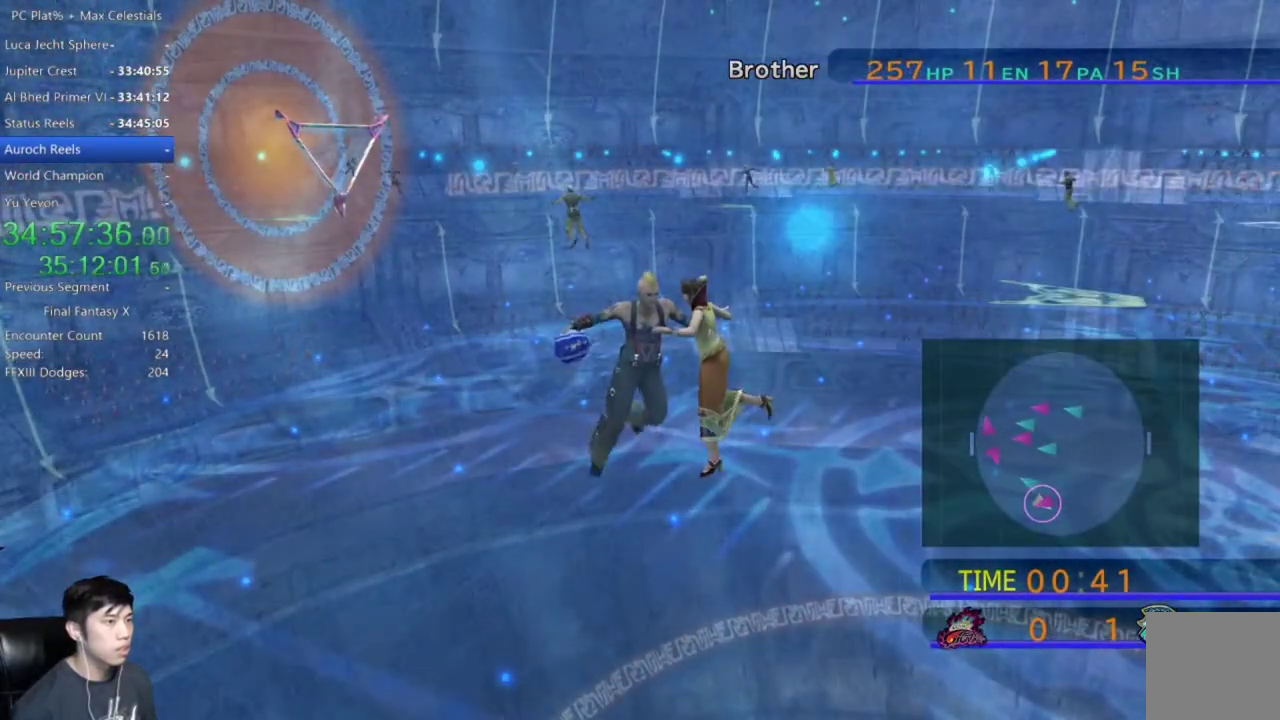
{"buttons": [], "left_stick": "center", "right_stick": "center", "events": [[200, "DPAD_UP", "down"], [300, "DPAD_UP", "up"]]}
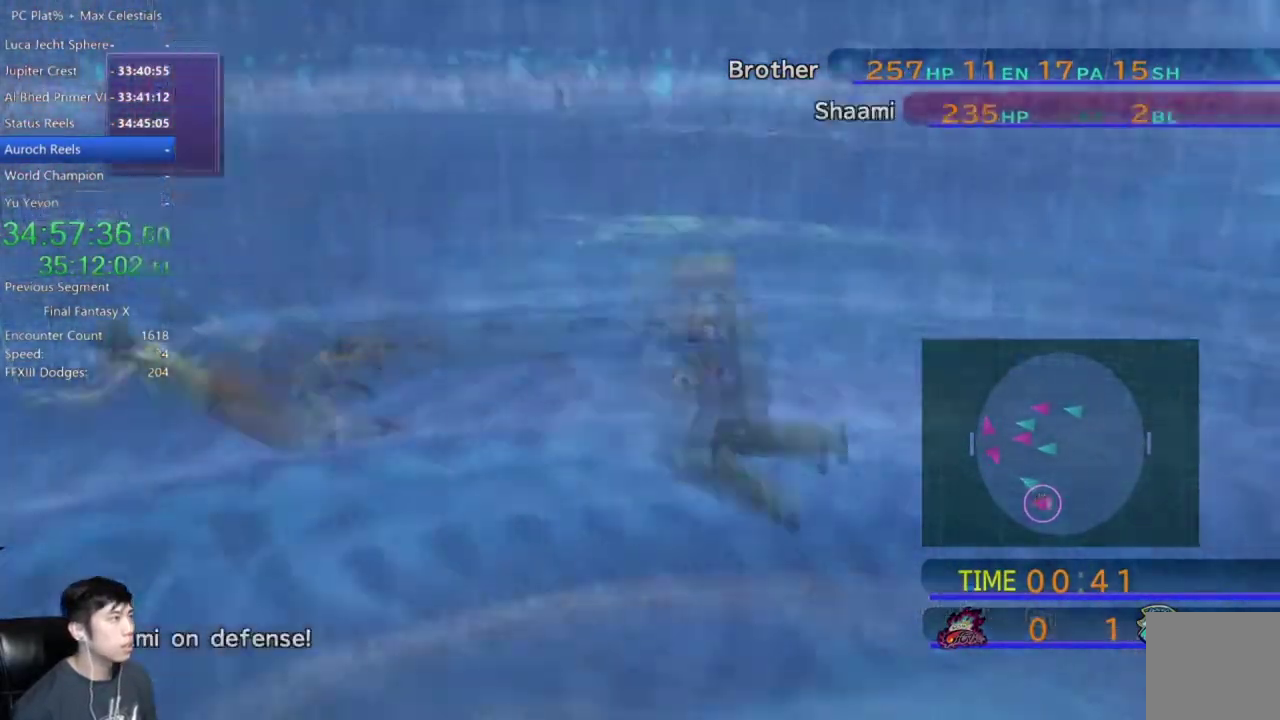
{"buttons": [], "left_stick": "center", "right_stick": "center", "events": []}
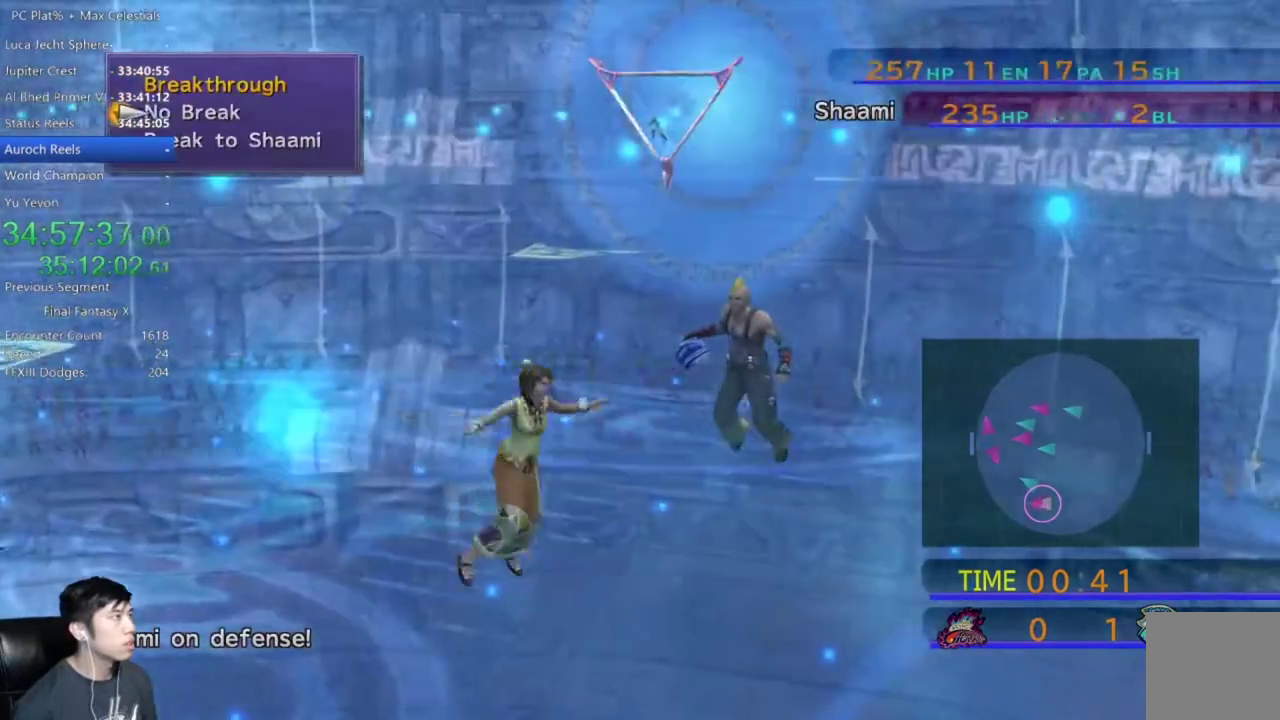
{"buttons": [], "left_stick": "center", "right_stick": "center", "events": [[67, "DPAD_UP", "down"], [167, "A", "down"], [167, "DPAD_UP", "up"], [234, "A", "up"], [334, "DPAD_UP", "down"], [467, "DPAD_UP", "up"]]}
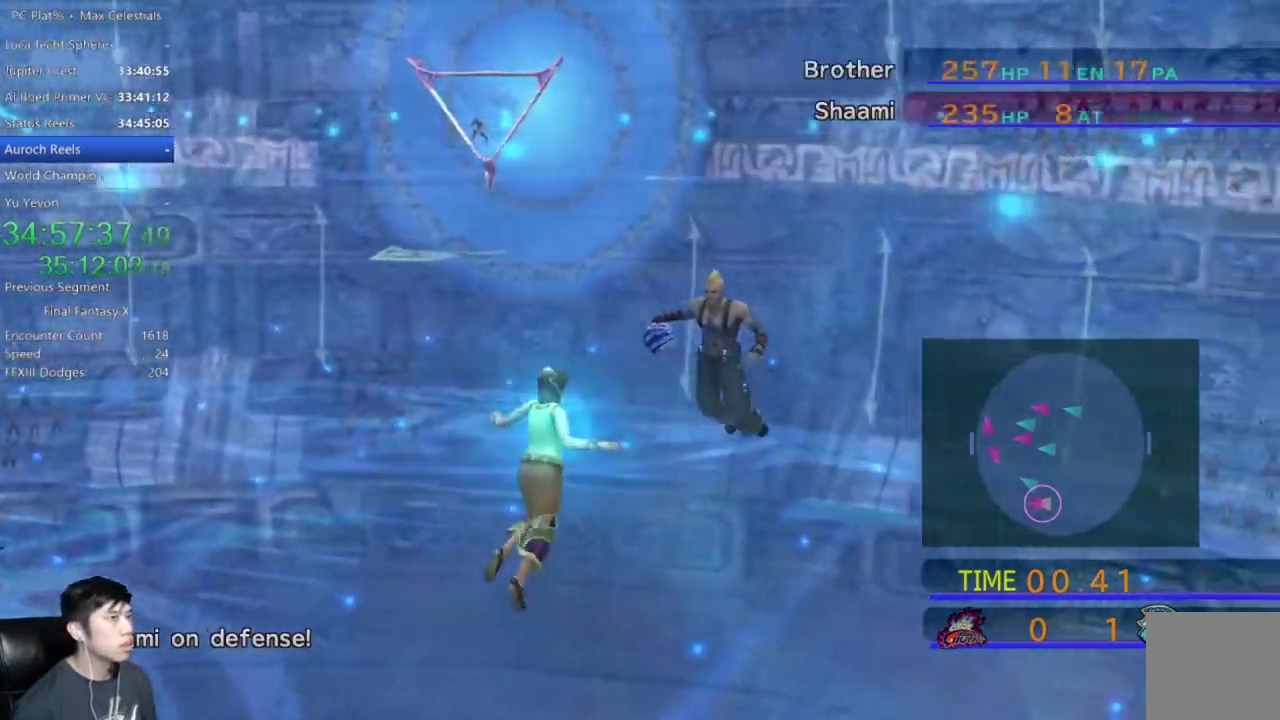
{"buttons": [], "left_stick": "center", "right_stick": "center", "events": []}
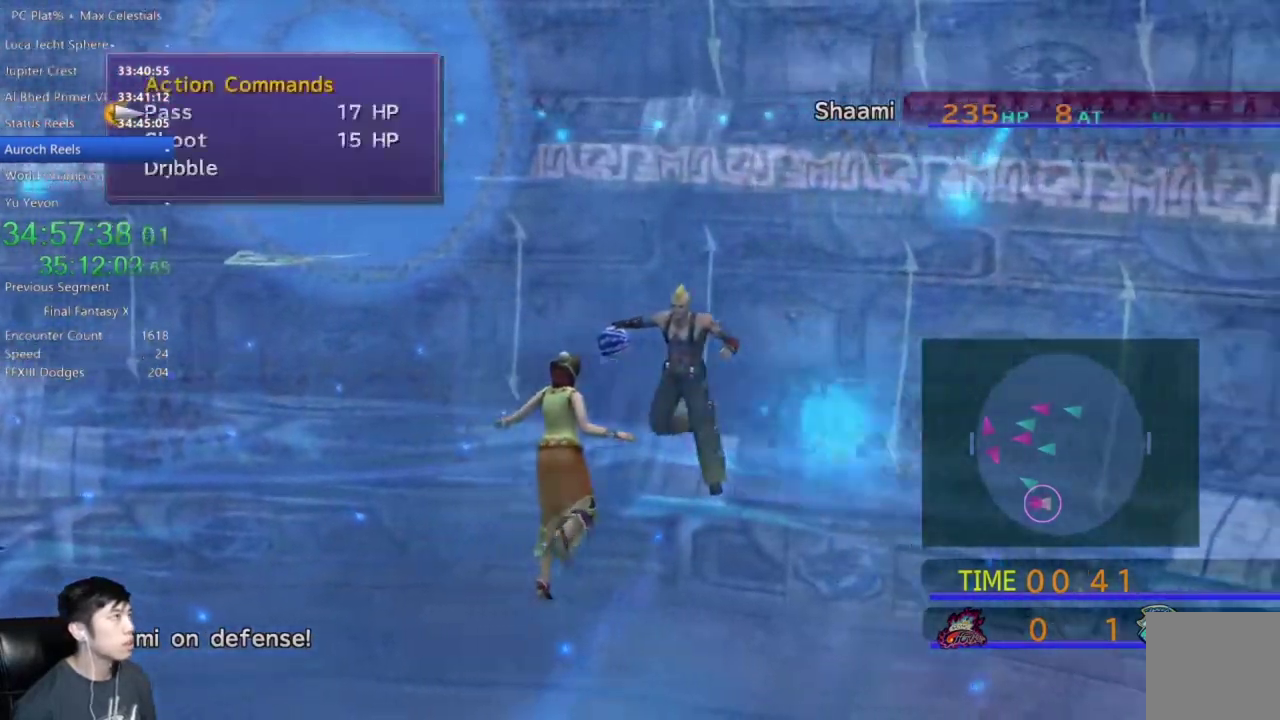
{"buttons": [], "left_stick": "center", "right_stick": "center", "events": [[34, "DPAD_UP", "down"], [134, "DPAD_UP", "up"]]}
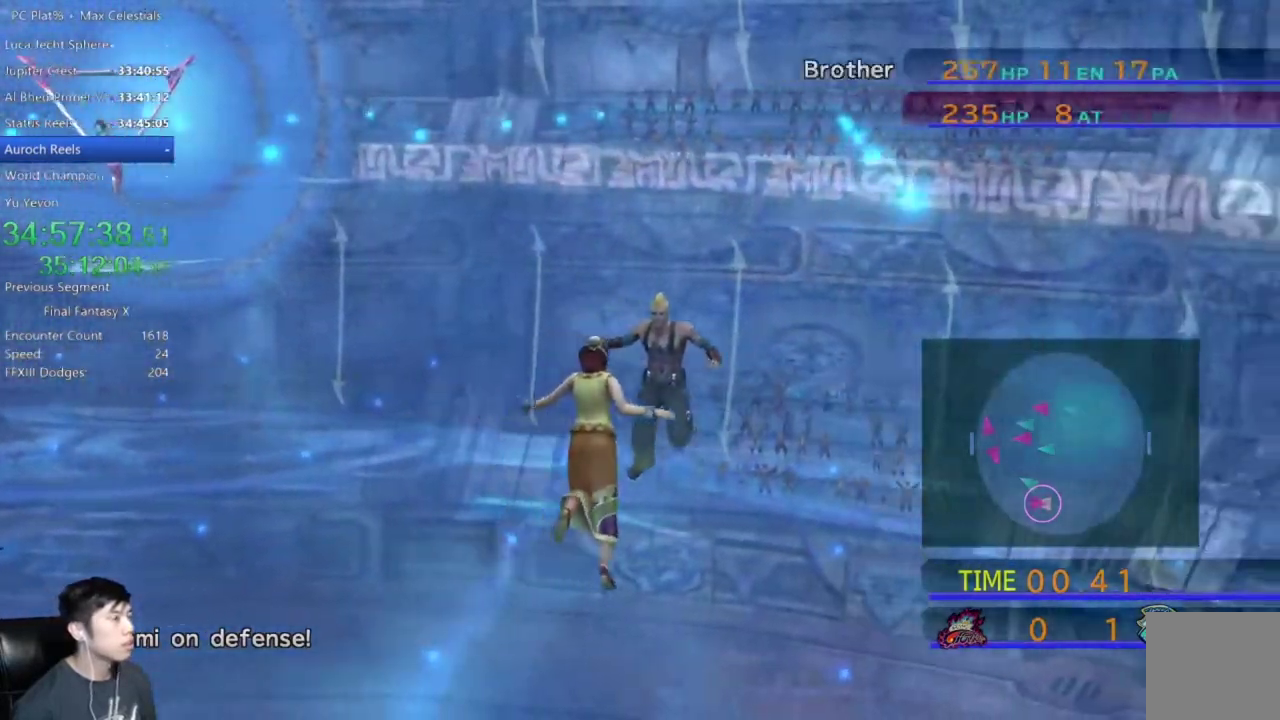
{"buttons": [], "left_stick": "center", "right_stick": "center", "events": []}
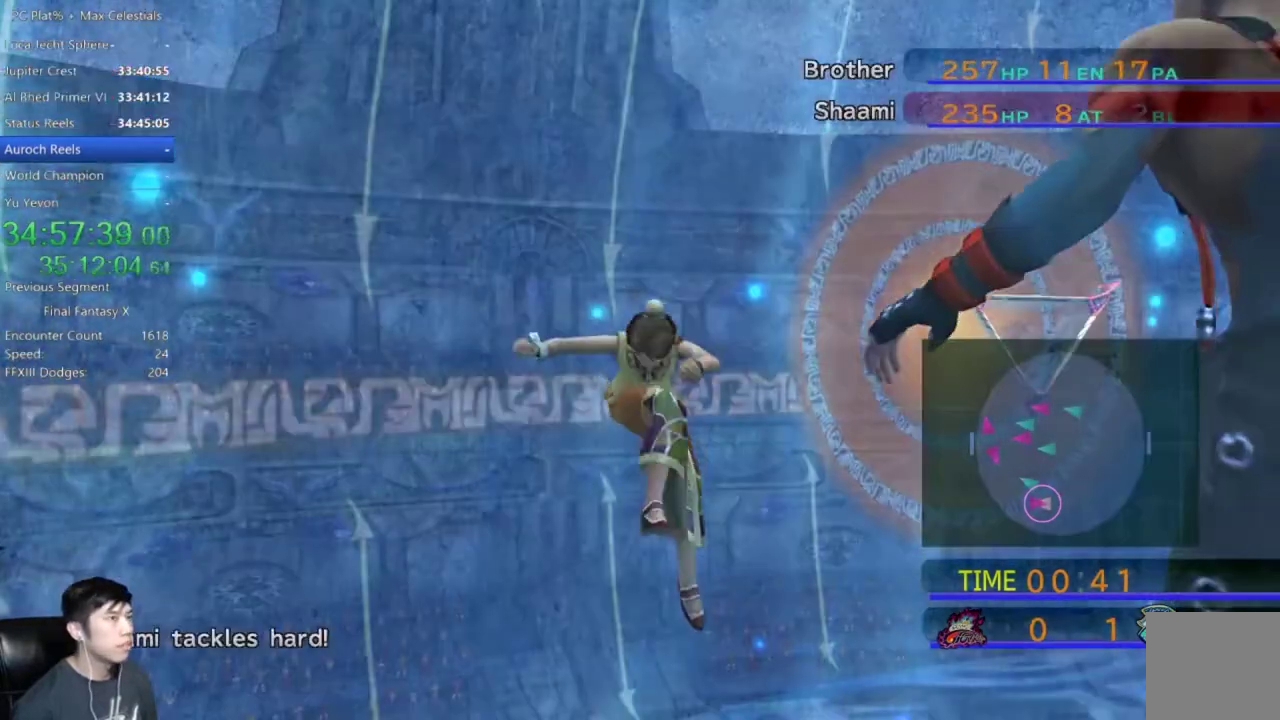
{"buttons": [], "left_stick": "center", "right_stick": "center", "events": []}
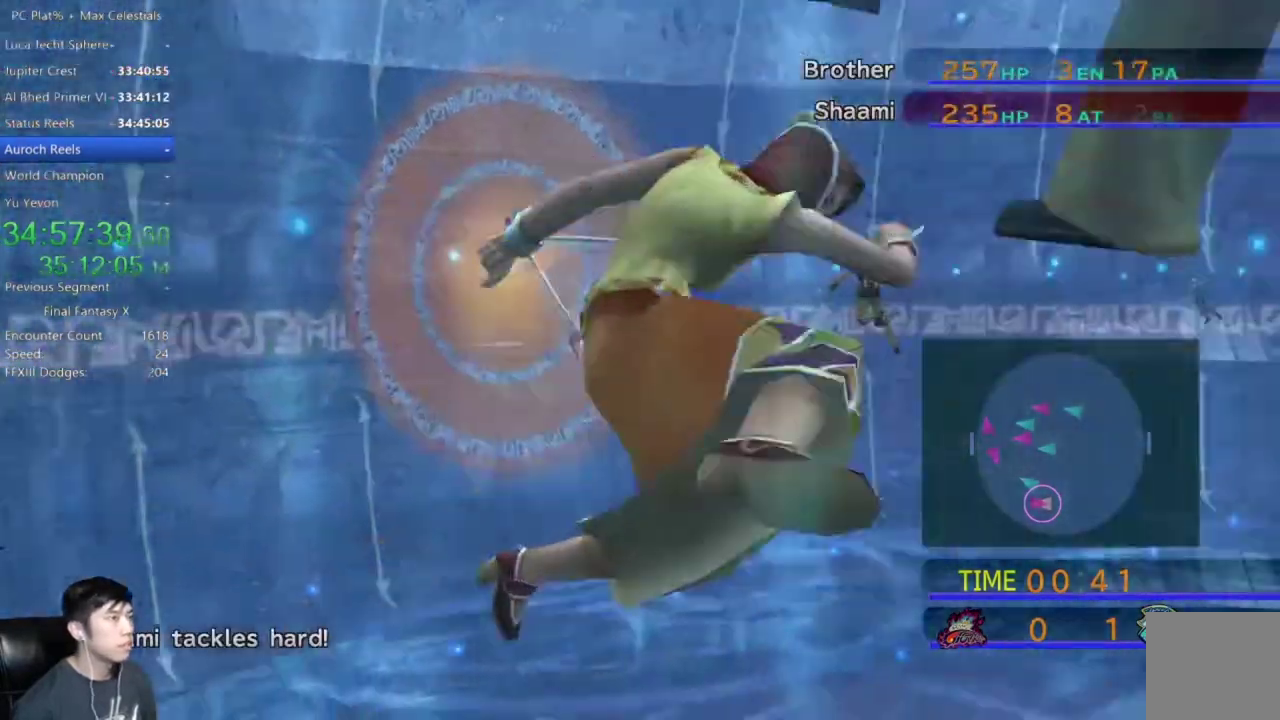
{"buttons": [], "left_stick": "center", "right_stick": "center", "events": []}
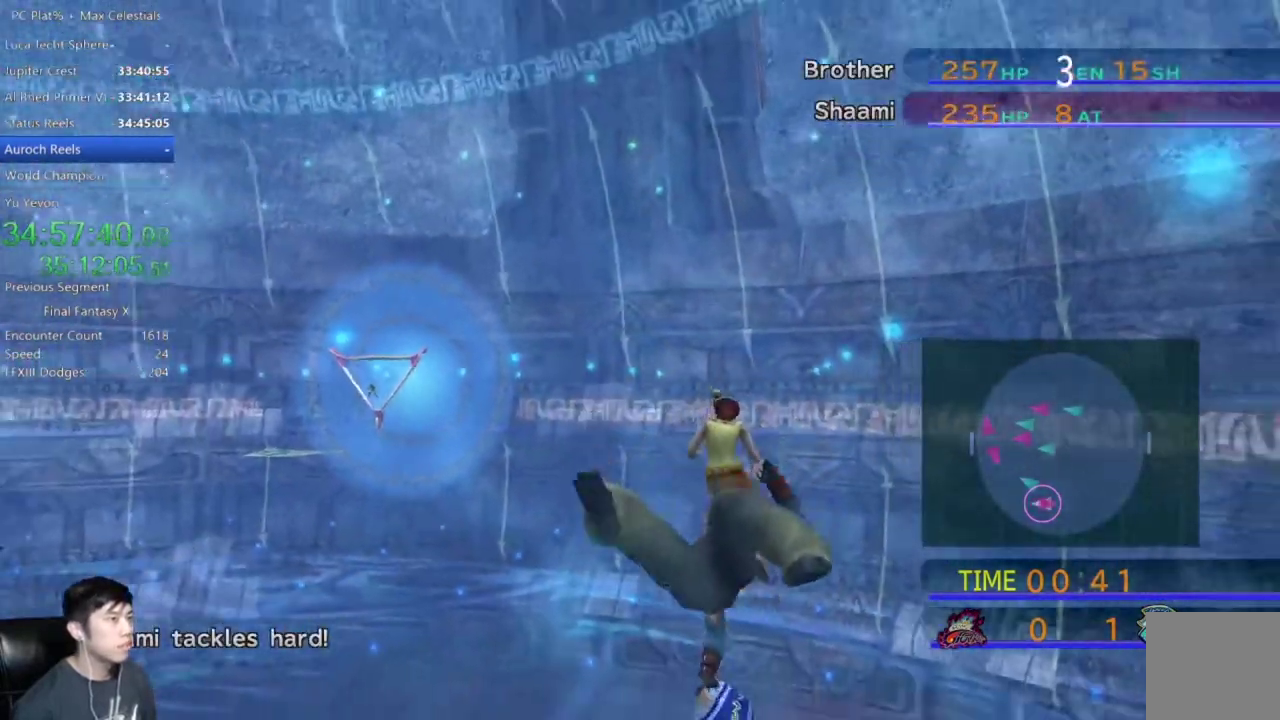
{"buttons": [], "left_stick": "center", "right_stick": "center", "events": []}
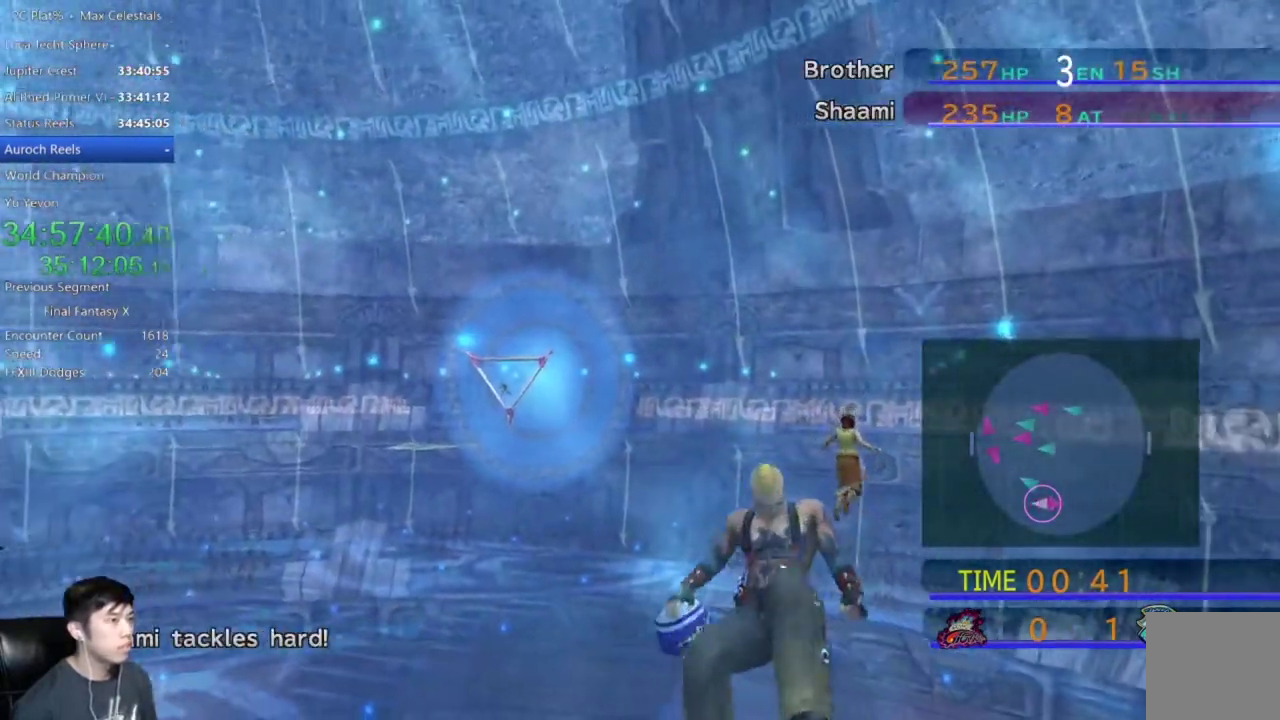
{"buttons": [], "left_stick": "down-right", "right_stick": "center", "events": [[66, "left_stick", "down-right"]]}
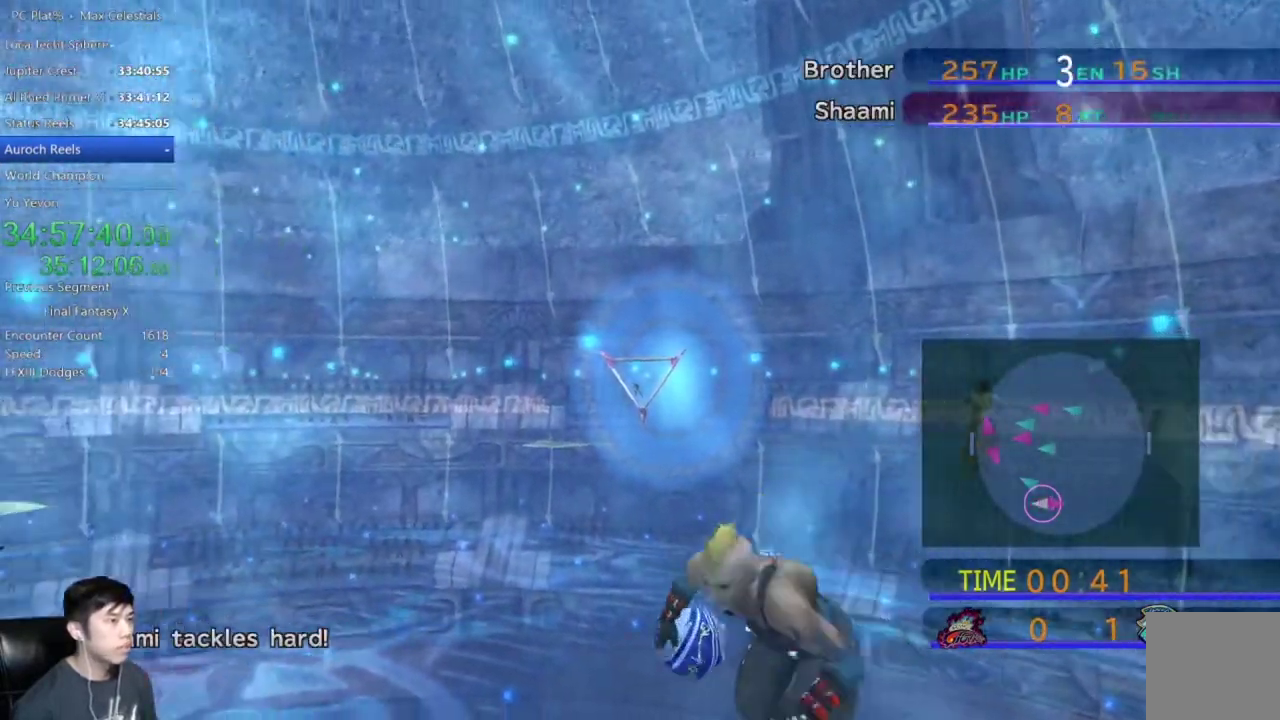
{"buttons": [], "left_stick": "down", "right_stick": "center", "events": [[401, "left_stick", "down"]]}
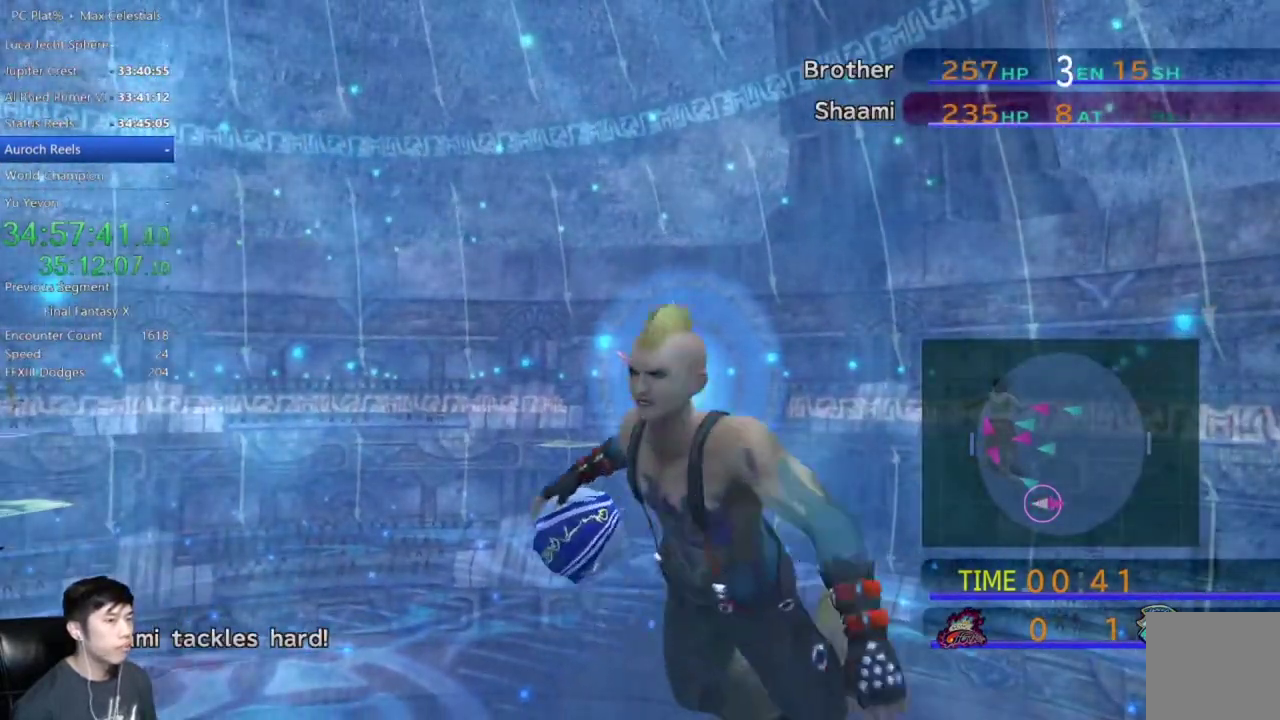
{"buttons": [], "left_stick": "down-right", "right_stick": "center", "events": [[367, "left_stick", "down-right"]]}
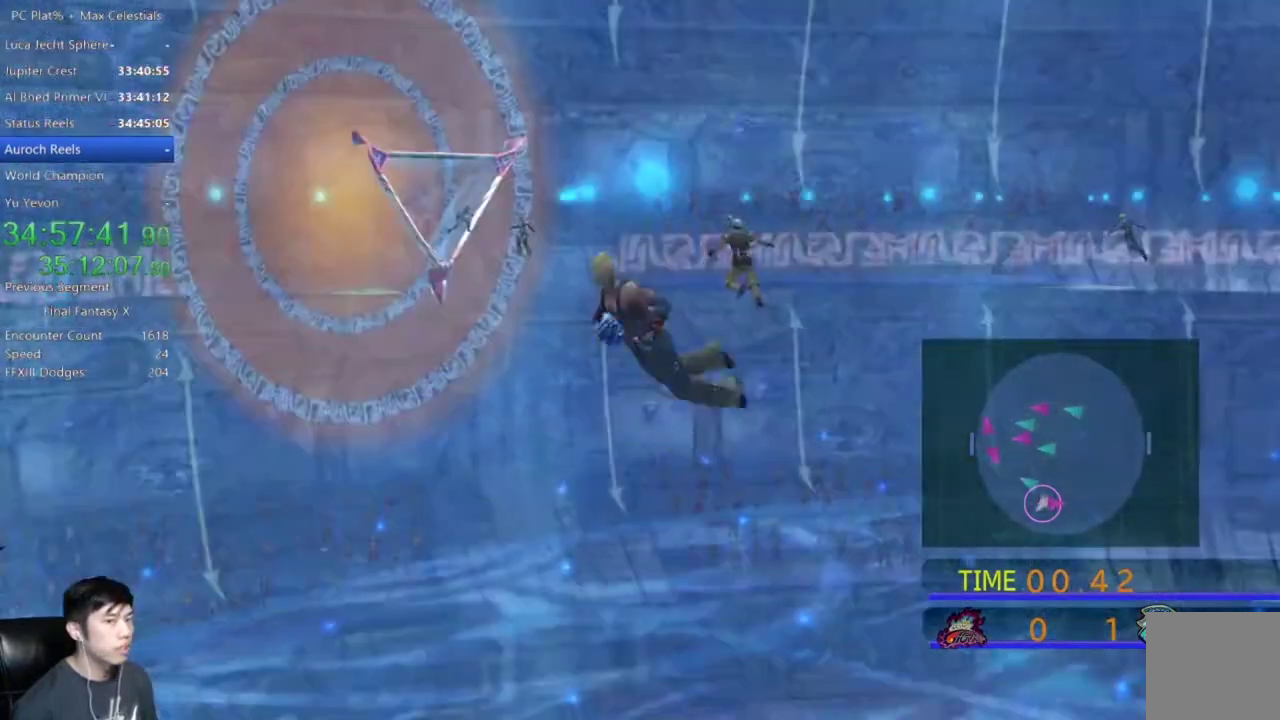
{"buttons": [], "left_stick": "down-right", "right_stick": "center", "events": []}
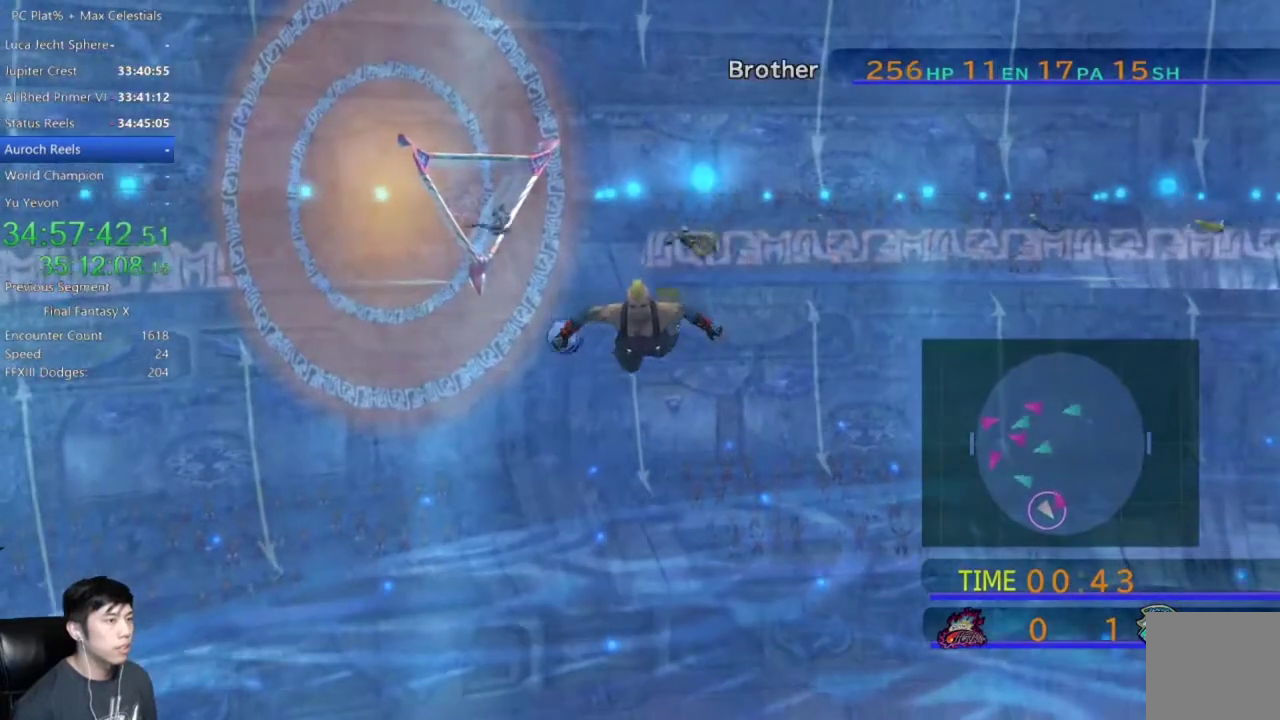
{"buttons": [], "left_stick": "down-right", "right_stick": "center", "events": []}
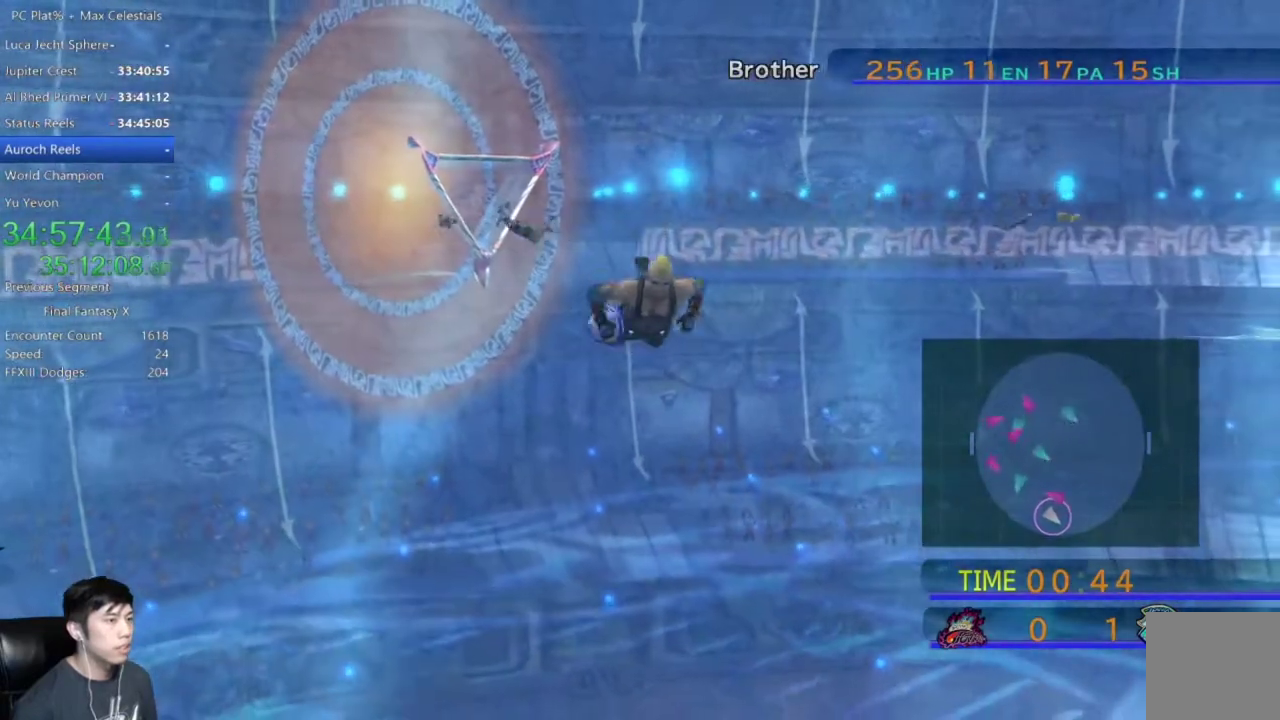
{"buttons": [], "left_stick": "down-right", "right_stick": "center", "events": []}
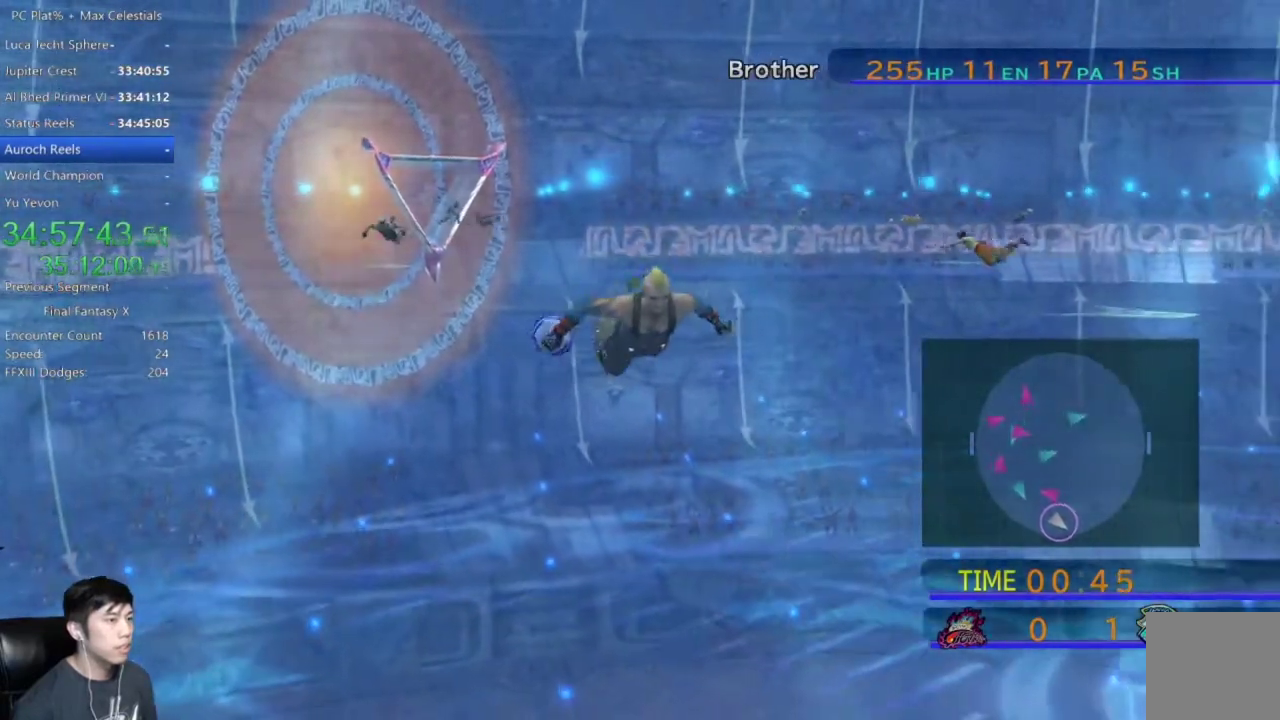
{"buttons": [], "left_stick": "down-right", "right_stick": "center", "events": []}
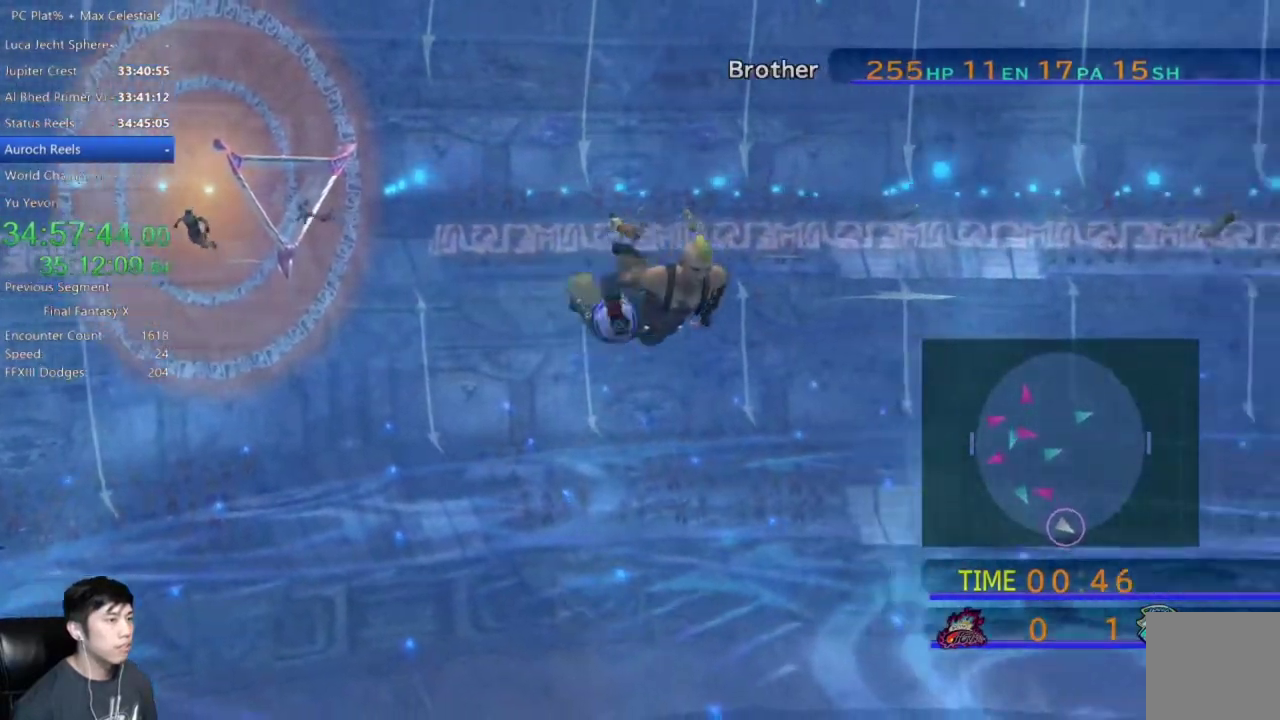
{"buttons": [], "left_stick": "down-right", "right_stick": "center", "events": []}
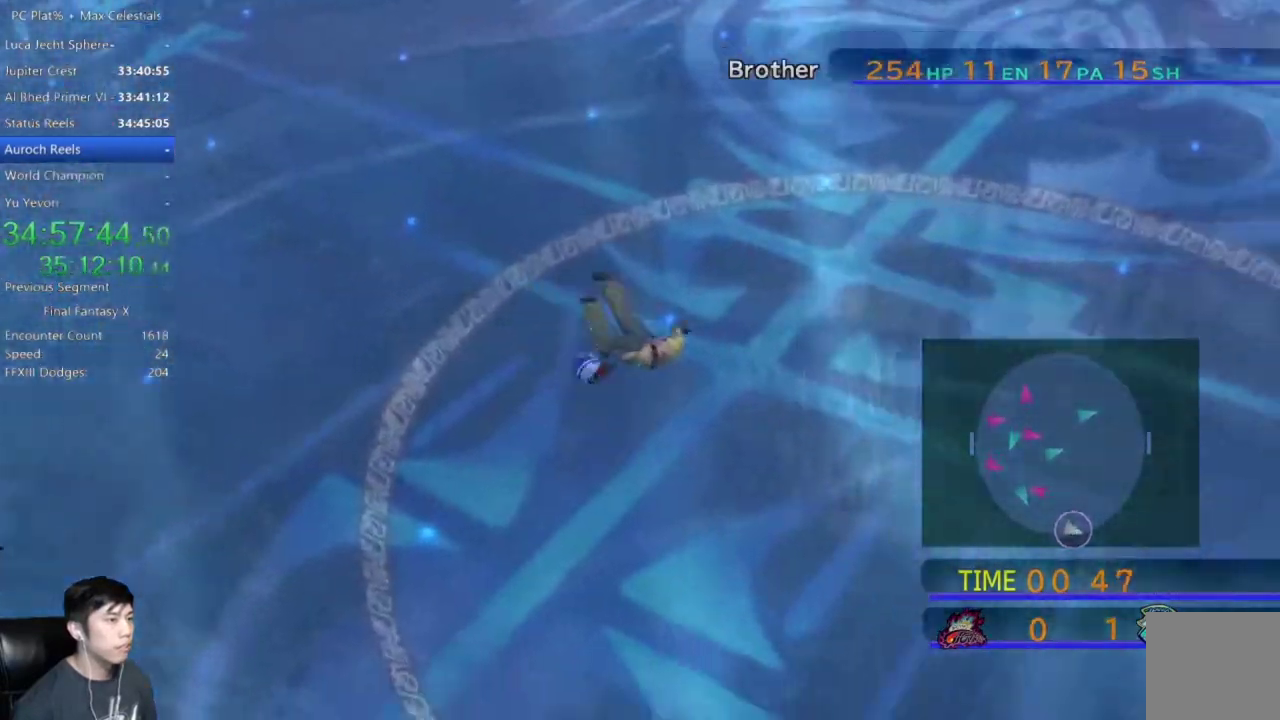
{"buttons": [], "left_stick": "down-right", "right_stick": "center", "events": []}
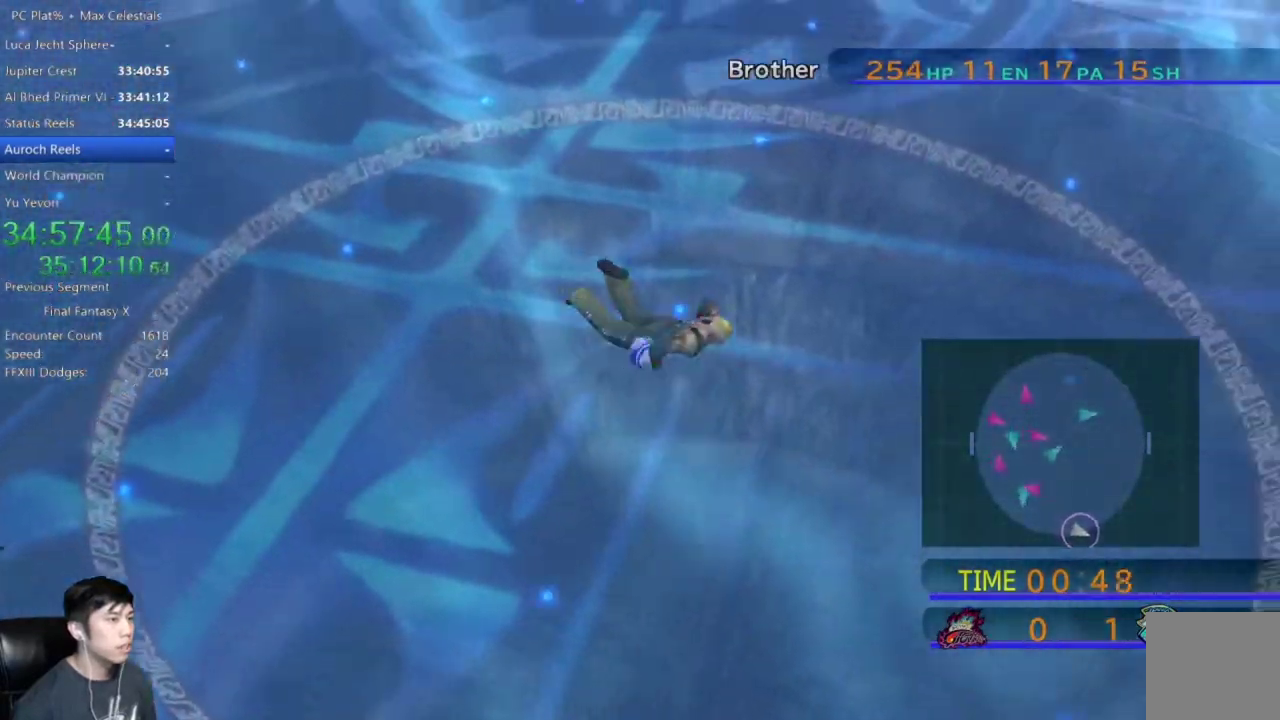
{"buttons": [], "left_stick": "center", "right_stick": "center", "events": [[367, "left_stick", "down"], [434, "left_stick", "center"]]}
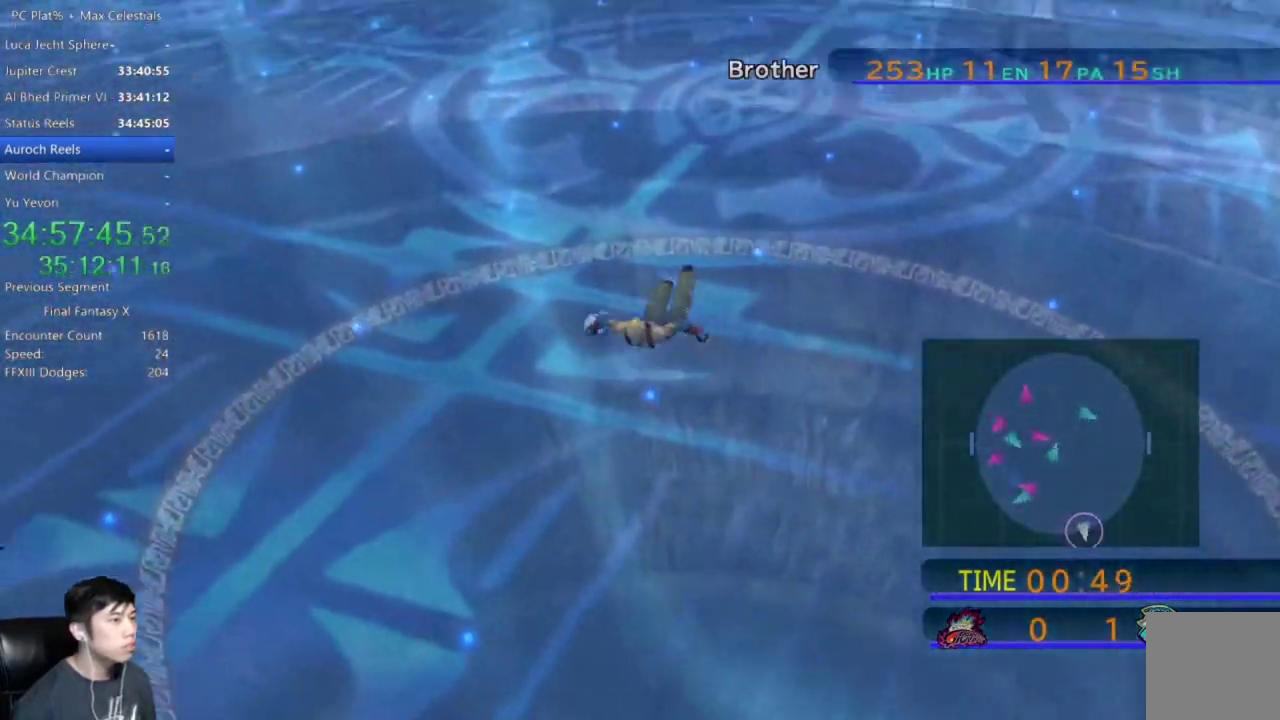
{"buttons": [], "left_stick": "center", "right_stick": "center", "events": [[167, "left_stick", "down-right"], [367, "left_stick", "center"]]}
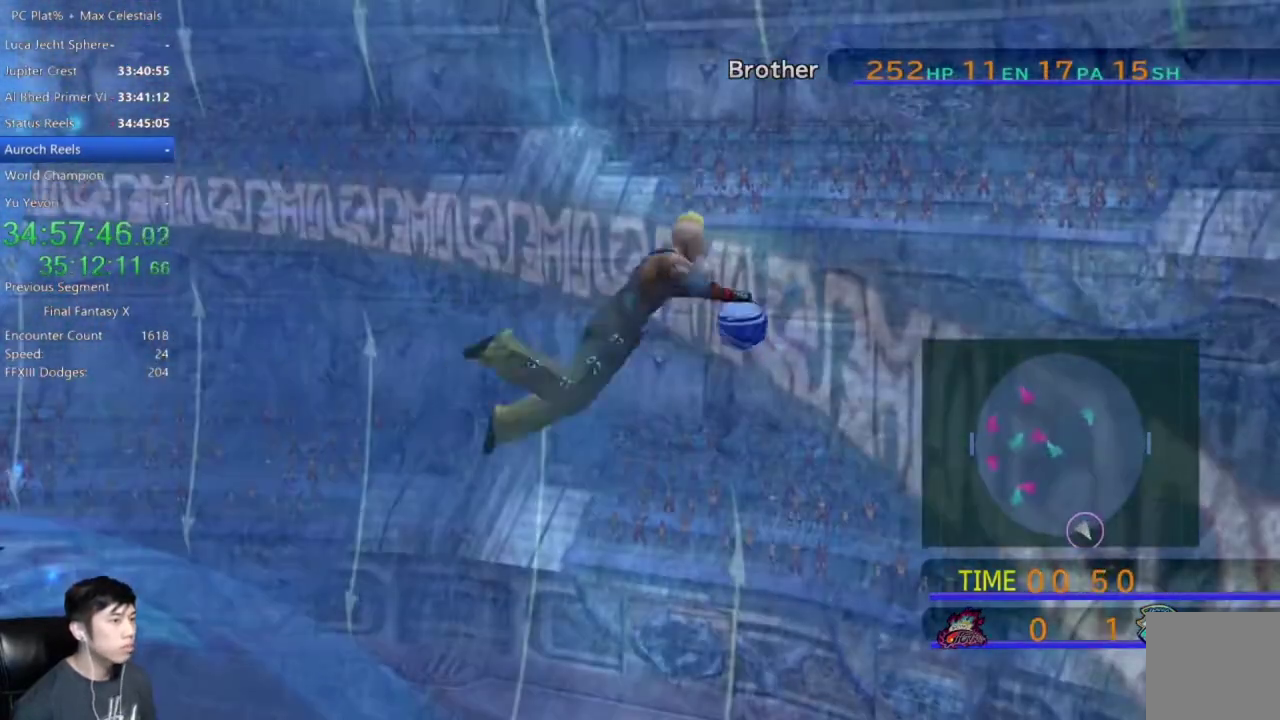
{"buttons": [], "left_stick": "down", "right_stick": "center", "events": [[100, "left_stick", "down-right"], [234, "left_stick", "center"], [434, "left_stick", "down"]]}
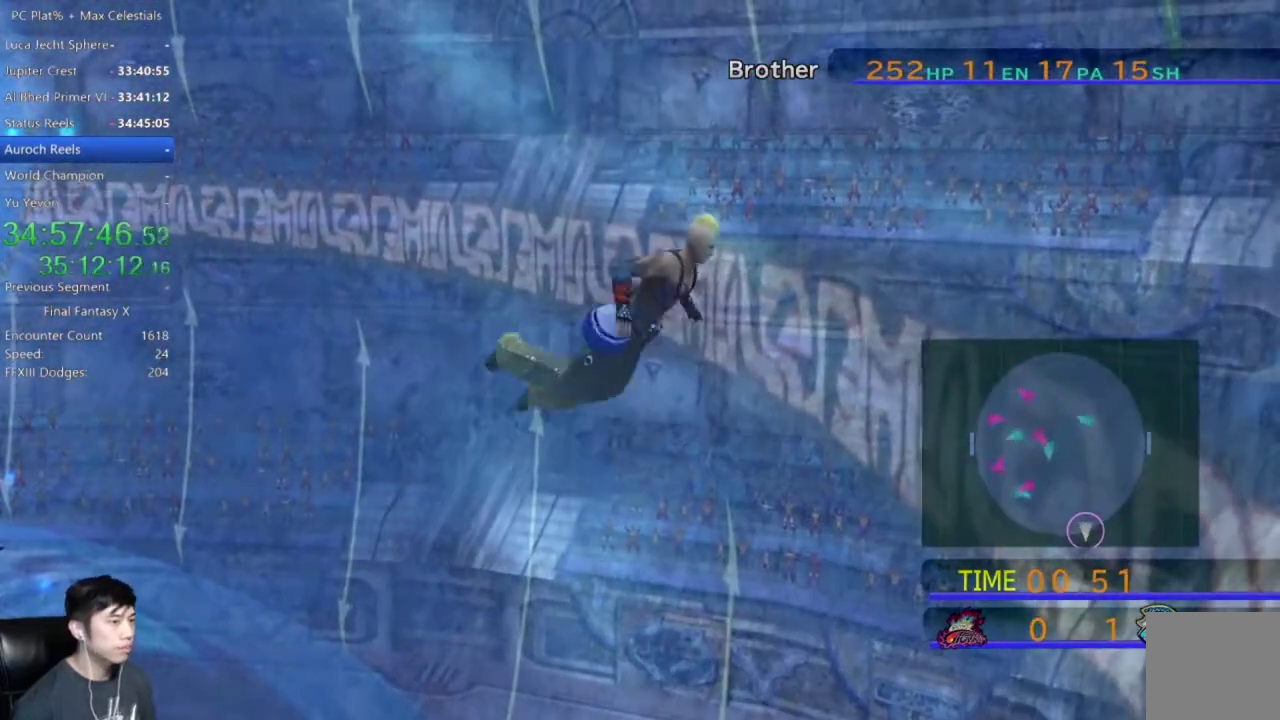
{"buttons": [], "left_stick": "center", "right_stick": "center", "events": [[33, "left_stick", "center"]]}